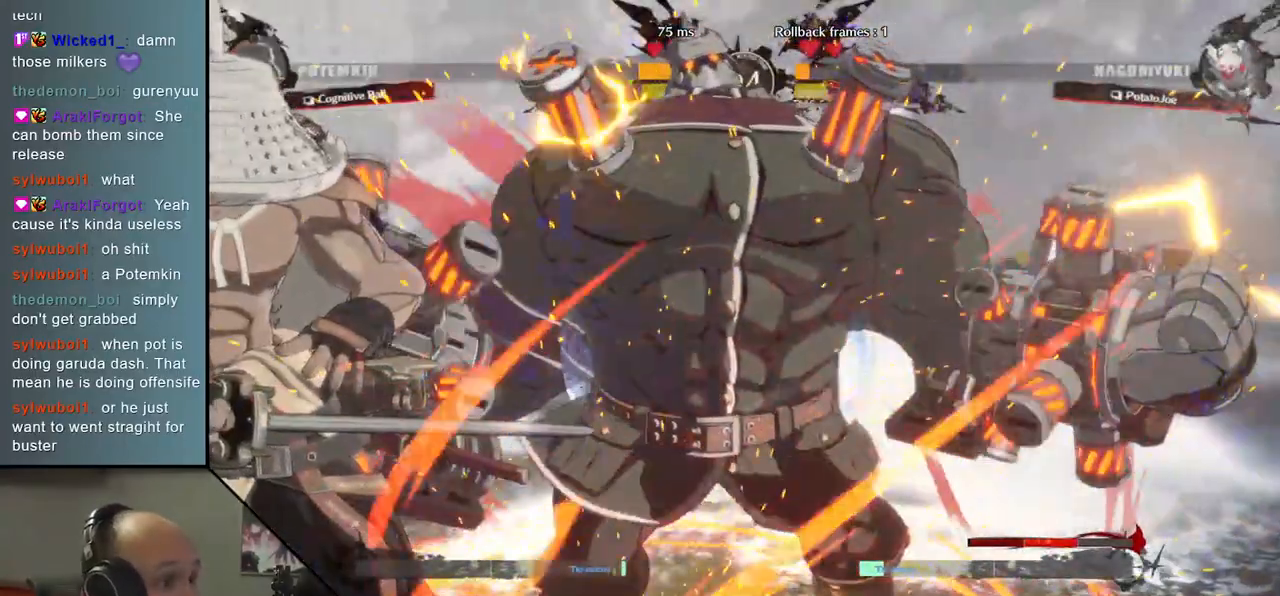
Gameplay with a controller (arcade stick); each line is a JSON object with the inputs held at the frame after it. "events" lists button and stick changes between this image and that frame as [ms after this image, input, new state], when the widget could be followed in between. Not read: L3 R3 other_buttons.
{"buttons": [], "left_stick": "down-left", "events": [[33, "left_stick", "down-left"]]}
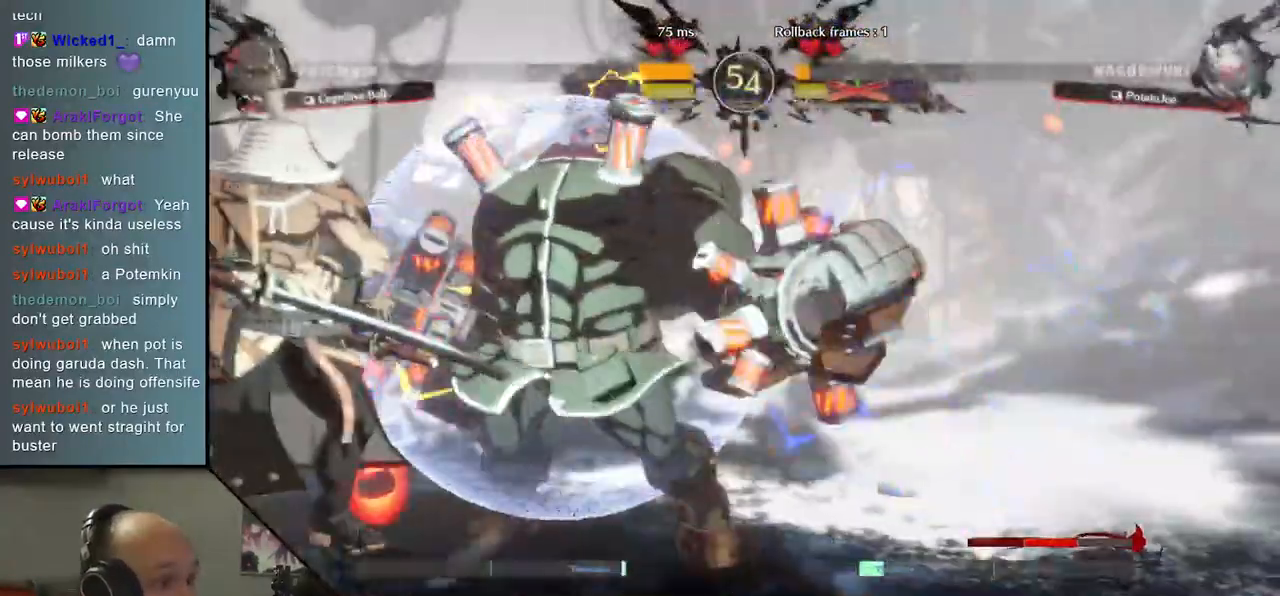
{"buttons": ["CIRCLE"], "left_stick": "down-left", "events": [[67, "CIRCLE", "down"]]}
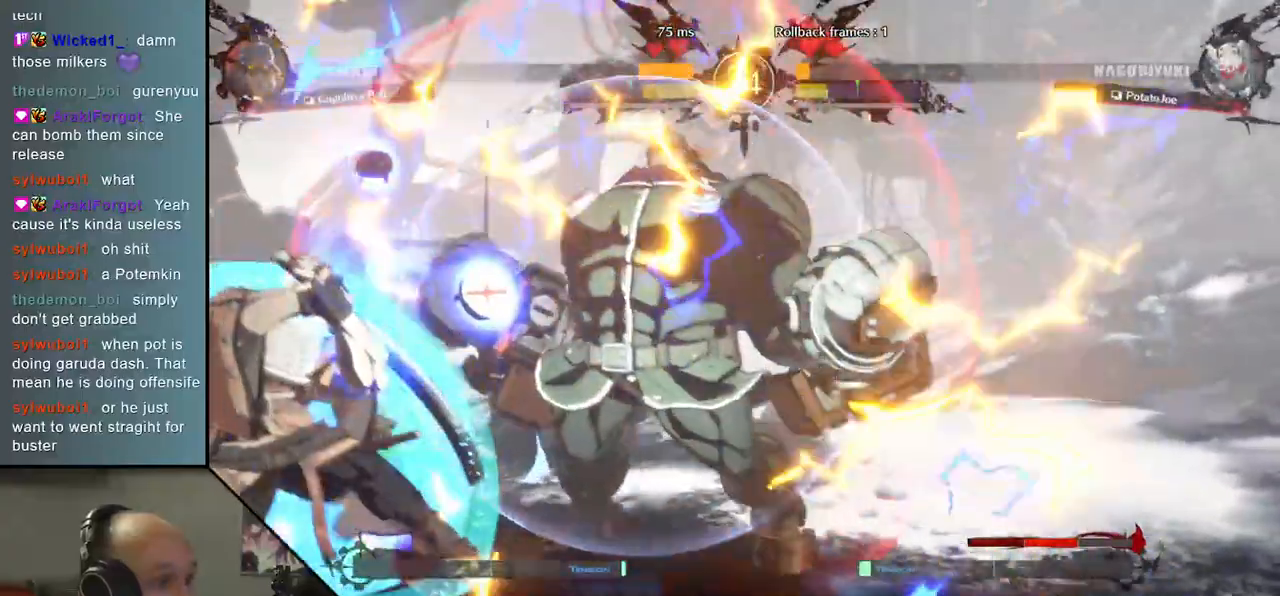
{"buttons": ["CIRCLE"], "left_stick": "down-left", "events": []}
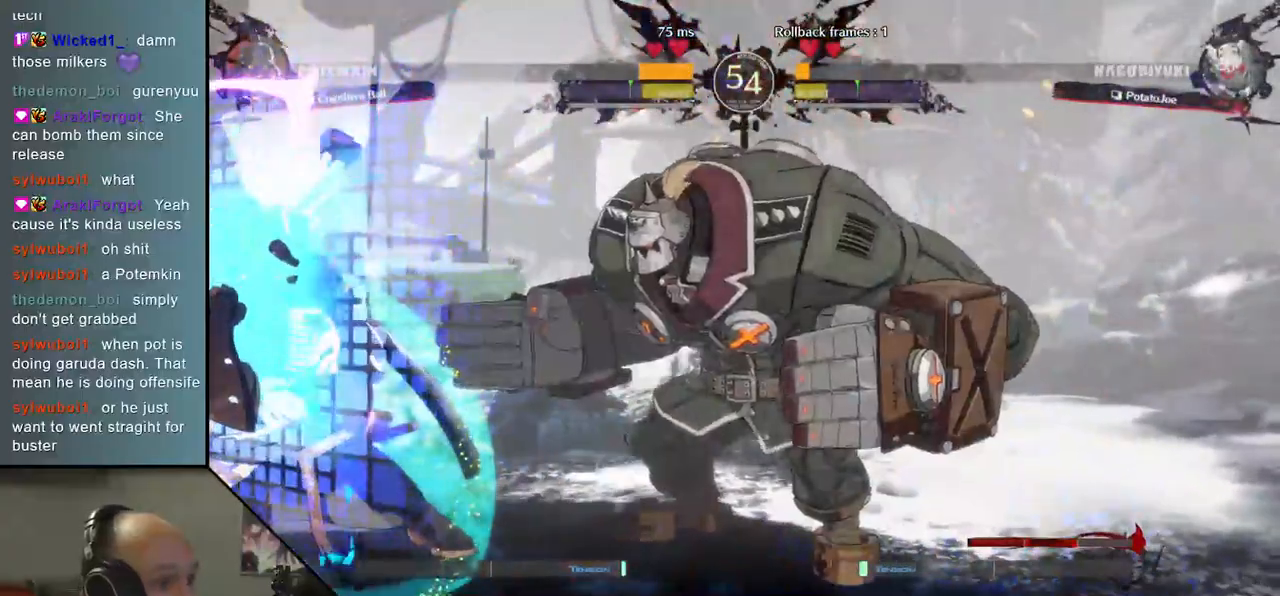
{"buttons": ["CIRCLE"], "left_stick": "left", "events": [[467, "left_stick", "left"]]}
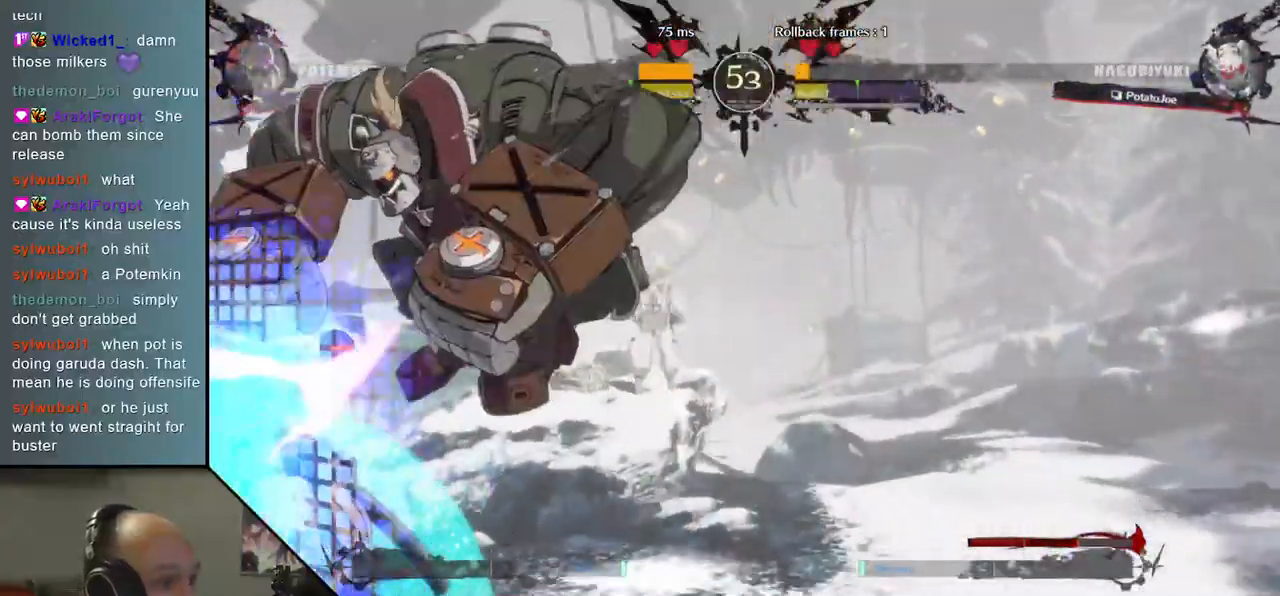
{"buttons": ["CIRCLE"], "left_stick": "down-left", "events": [[433, "left_stick", "down-left"]]}
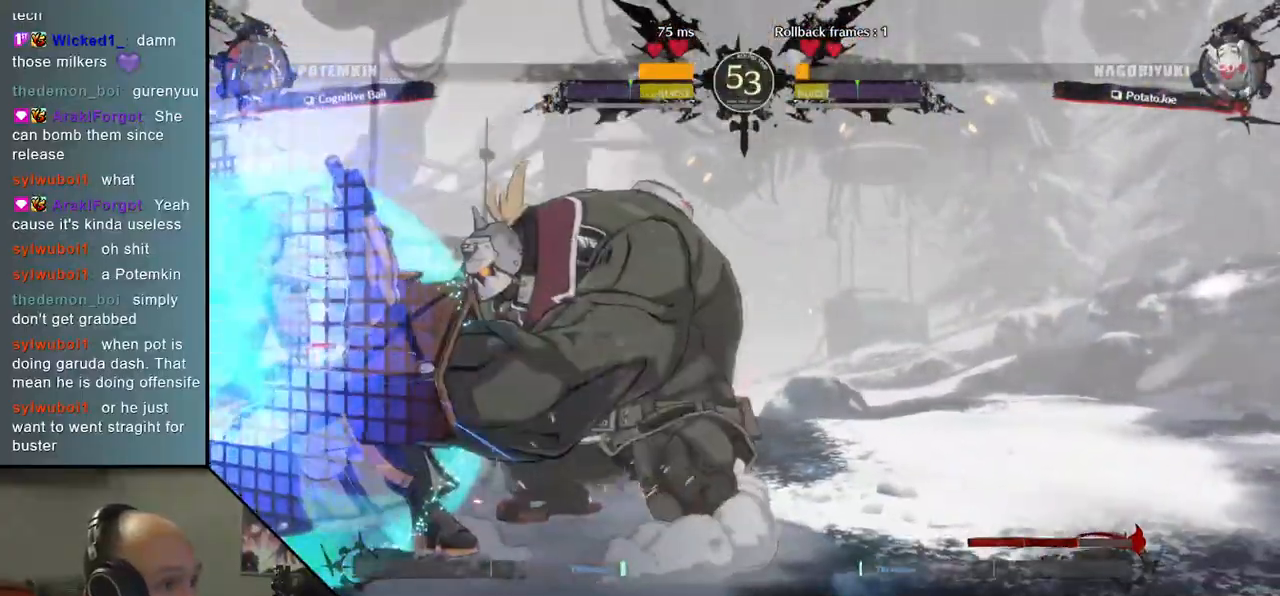
{"buttons": ["CIRCLE"], "left_stick": "down-left", "events": []}
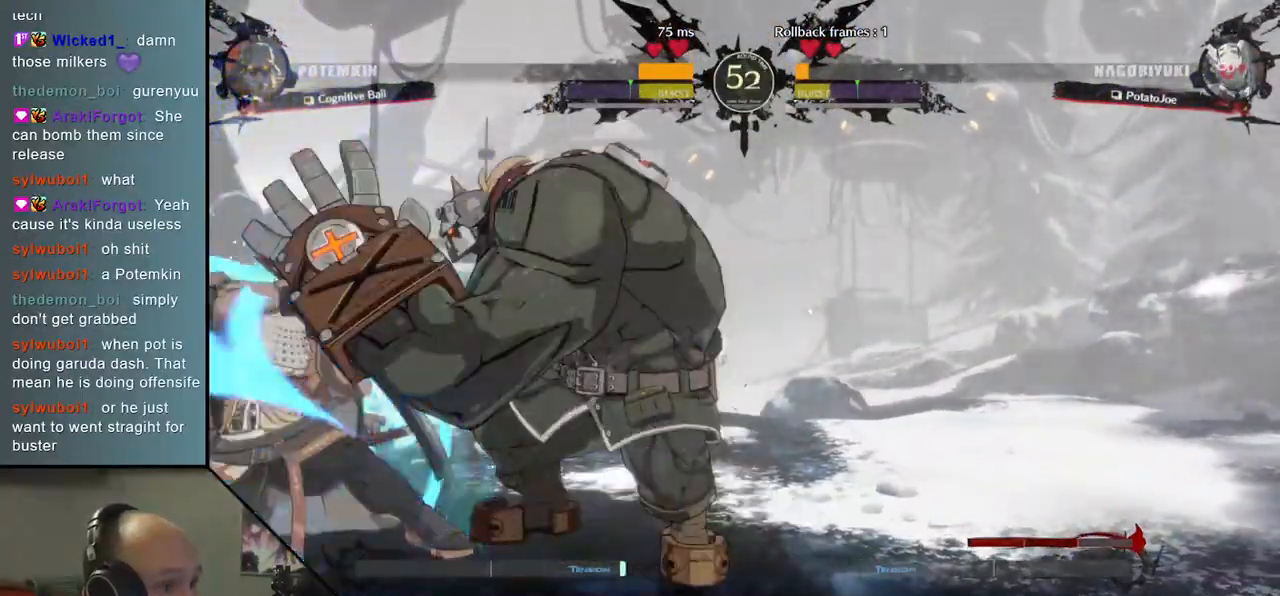
{"buttons": ["CIRCLE"], "left_stick": "down-left", "events": []}
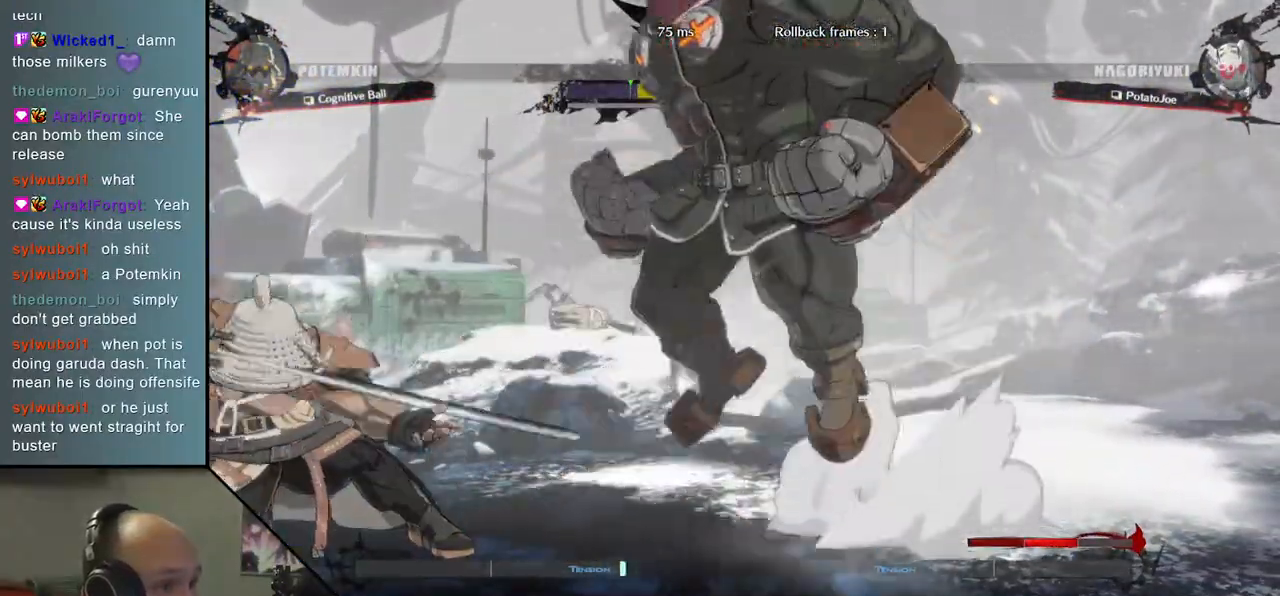
{"buttons": [], "left_stick": "down-left", "events": [[117, "CIRCLE", "up"], [267, "SQUARE", "down"], [383, "SQUARE", "up"]]}
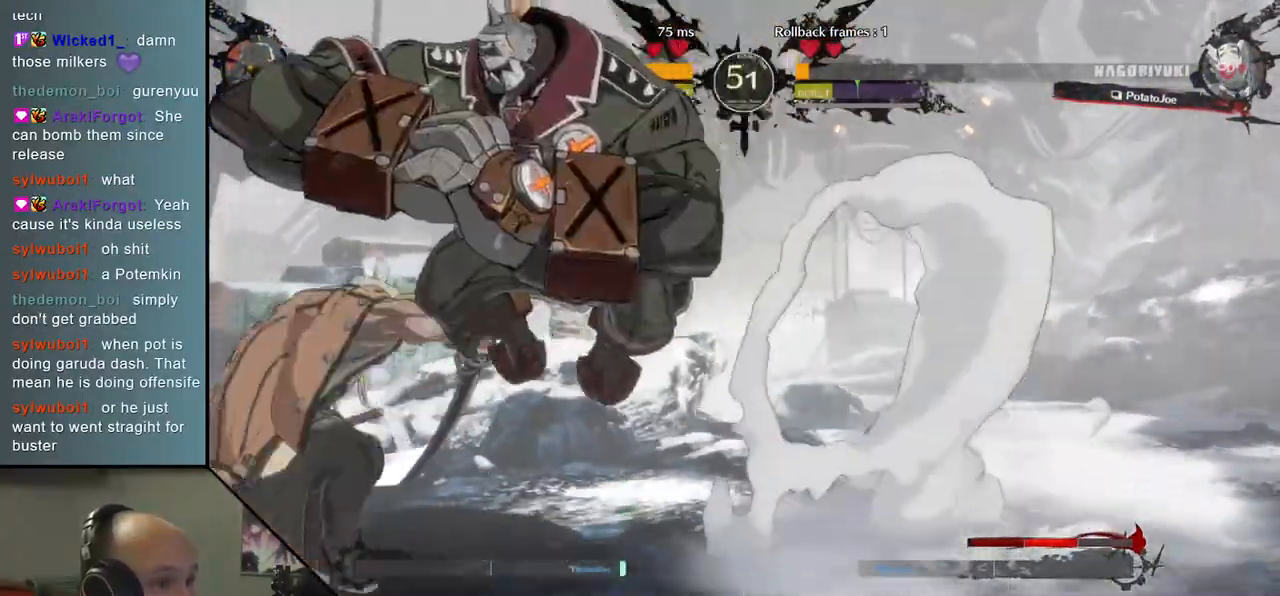
{"buttons": [], "left_stick": "right", "events": [[483, "left_stick", "right"]]}
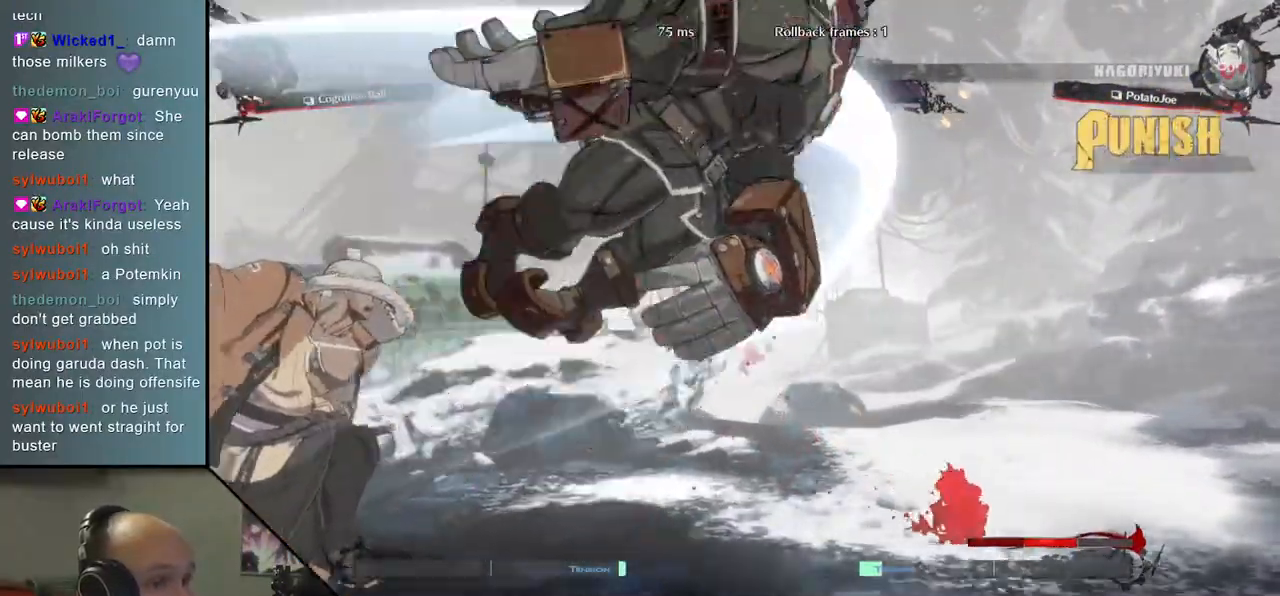
{"buttons": [], "left_stick": "center", "events": [[67, "L2", "down"], [150, "L2", "up"], [150, "left_stick", "center"]]}
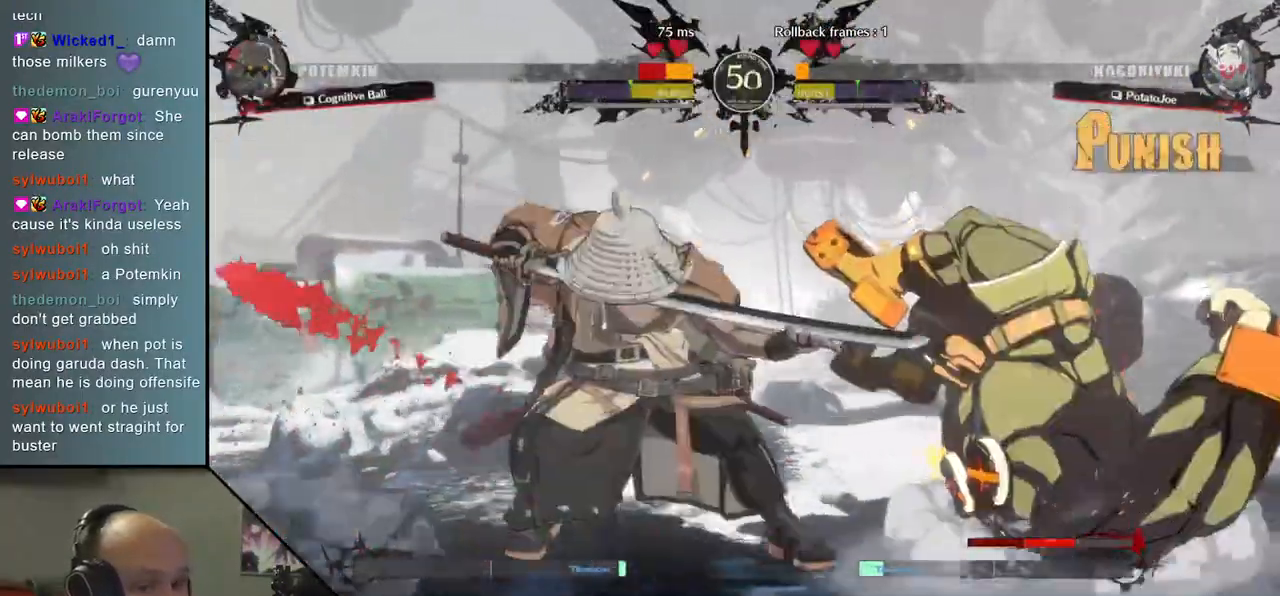
{"buttons": ["TRIANGLE"], "left_stick": "center", "events": [[200, "TRIANGLE", "down"], [300, "TRIANGLE", "up"], [400, "TRIANGLE", "down"]]}
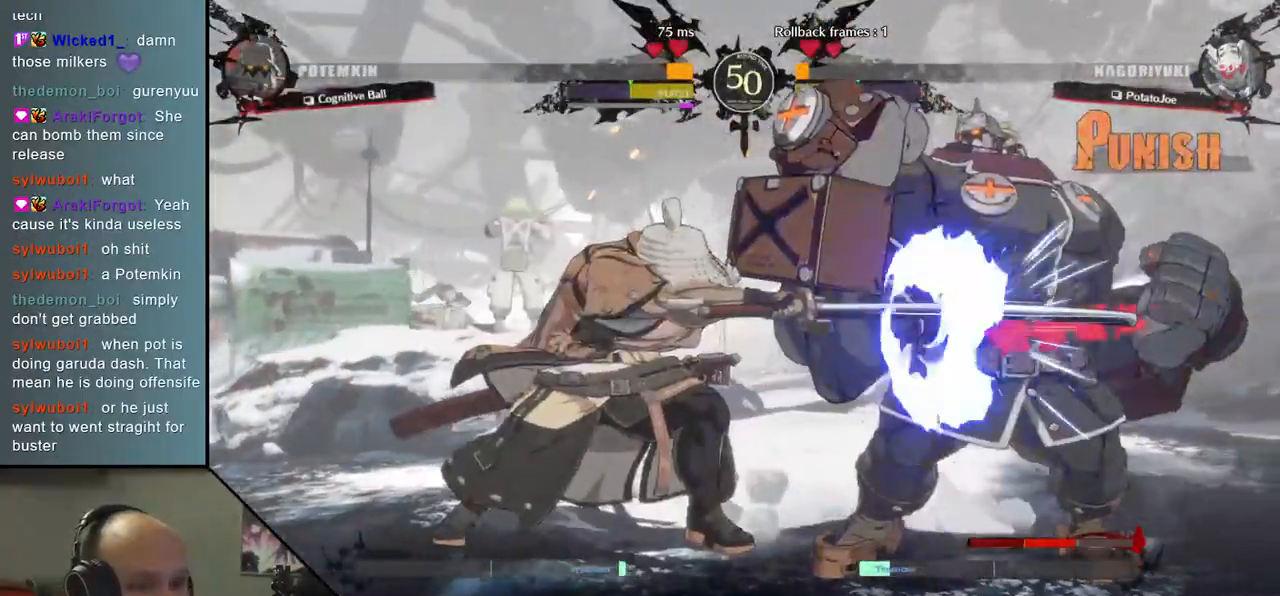
{"buttons": [], "left_stick": "down-right", "events": [[17, "TRIANGLE", "up"], [133, "TRIANGLE", "down"], [233, "TRIANGLE", "up"], [400, "left_stick", "down-right"]]}
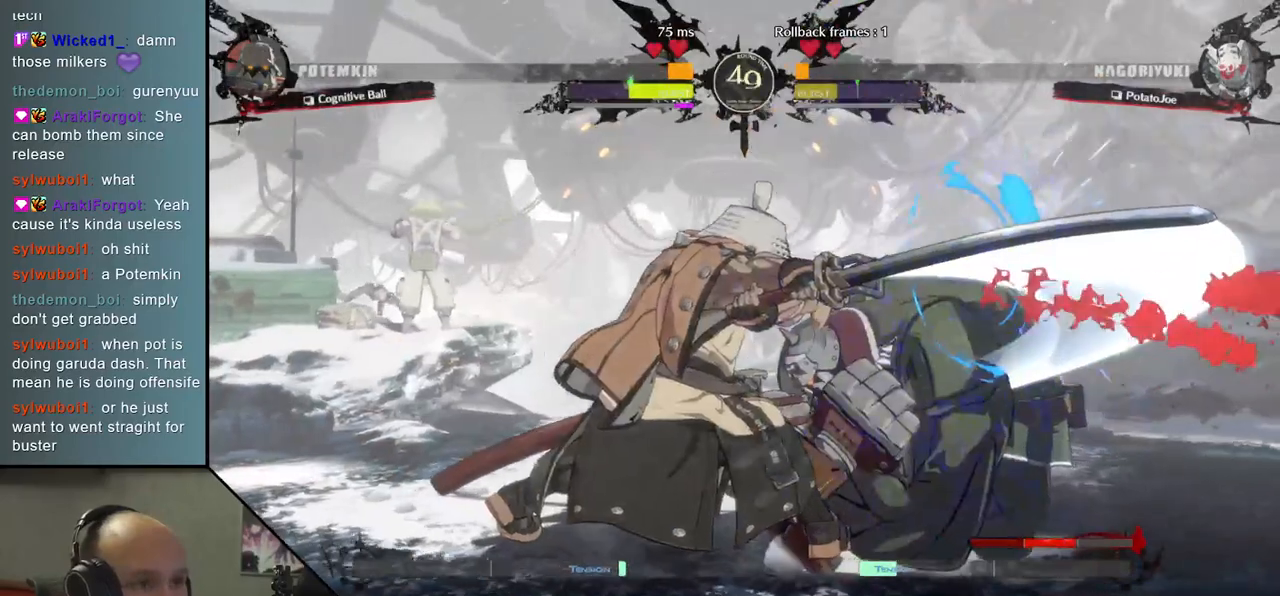
{"buttons": [], "left_stick": "center", "events": [[33, "left_stick", "left"], [67, "L2", "down"], [150, "L2", "up"], [150, "left_stick", "right"], [317, "TRIANGLE", "down"], [400, "TRIANGLE", "up"], [450, "left_stick", "center"]]}
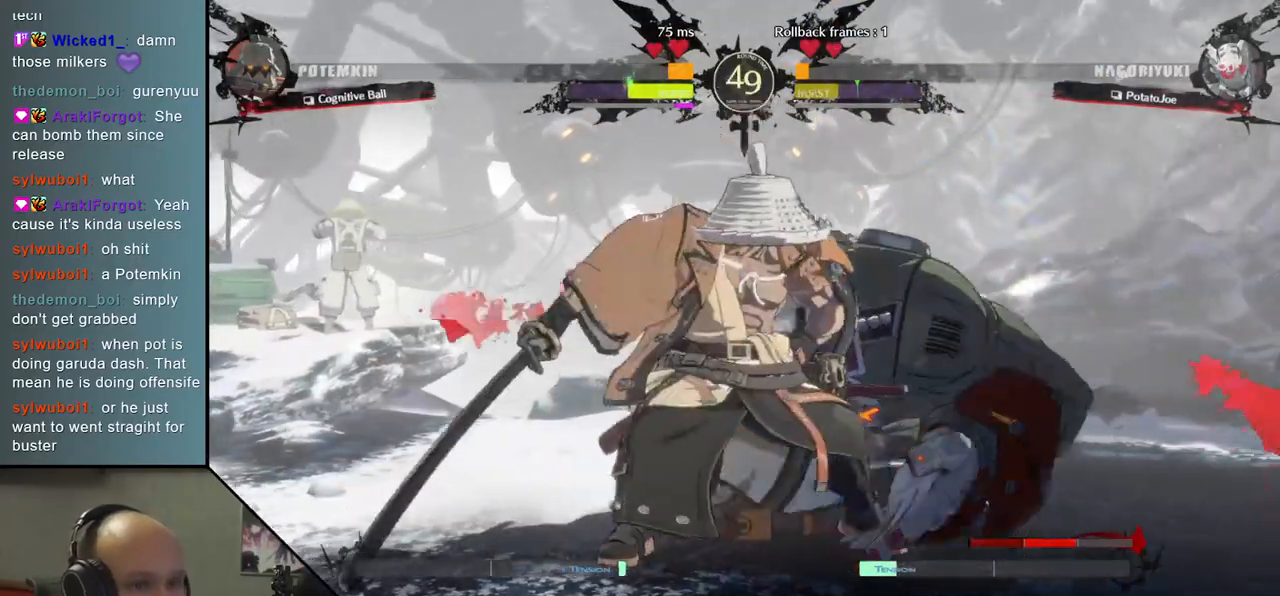
{"buttons": ["TRIANGLE"], "left_stick": "center", "events": [[33, "TRIANGLE", "down"], [133, "TRIANGLE", "up"], [233, "TRIANGLE", "down"], [317, "TRIANGLE", "up"], [433, "TRIANGLE", "down"]]}
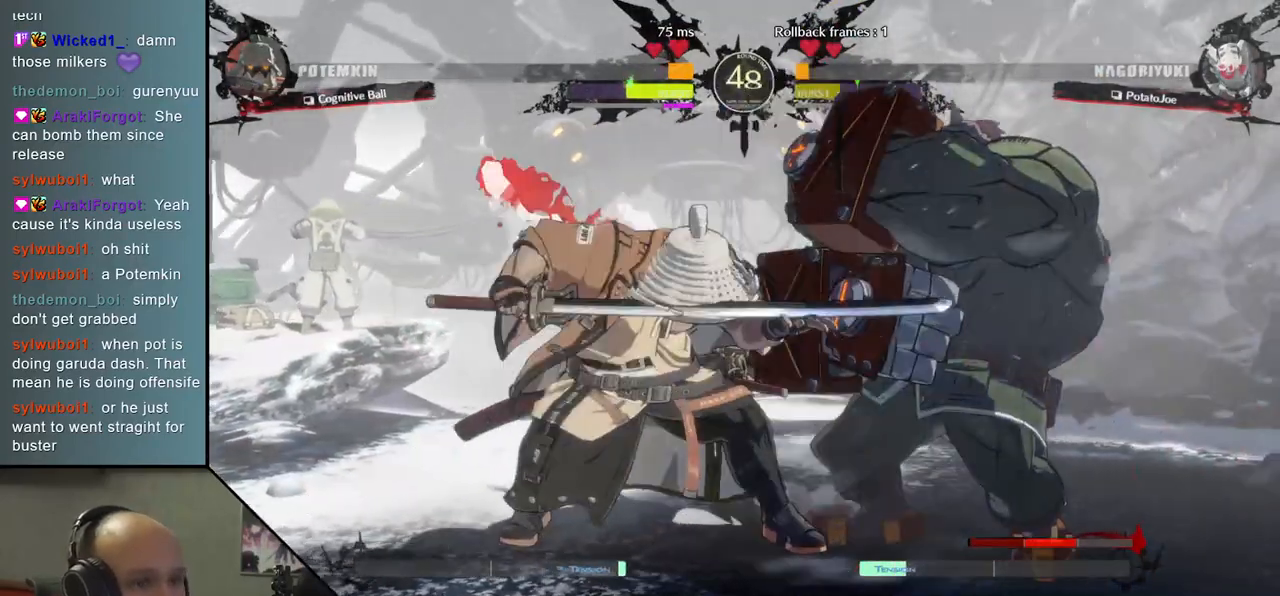
{"buttons": [], "left_stick": "center", "events": [[33, "TRIANGLE", "up"], [117, "TRIANGLE", "down"], [233, "TRIANGLE", "up"], [350, "TRIANGLE", "down"], [467, "TRIANGLE", "up"]]}
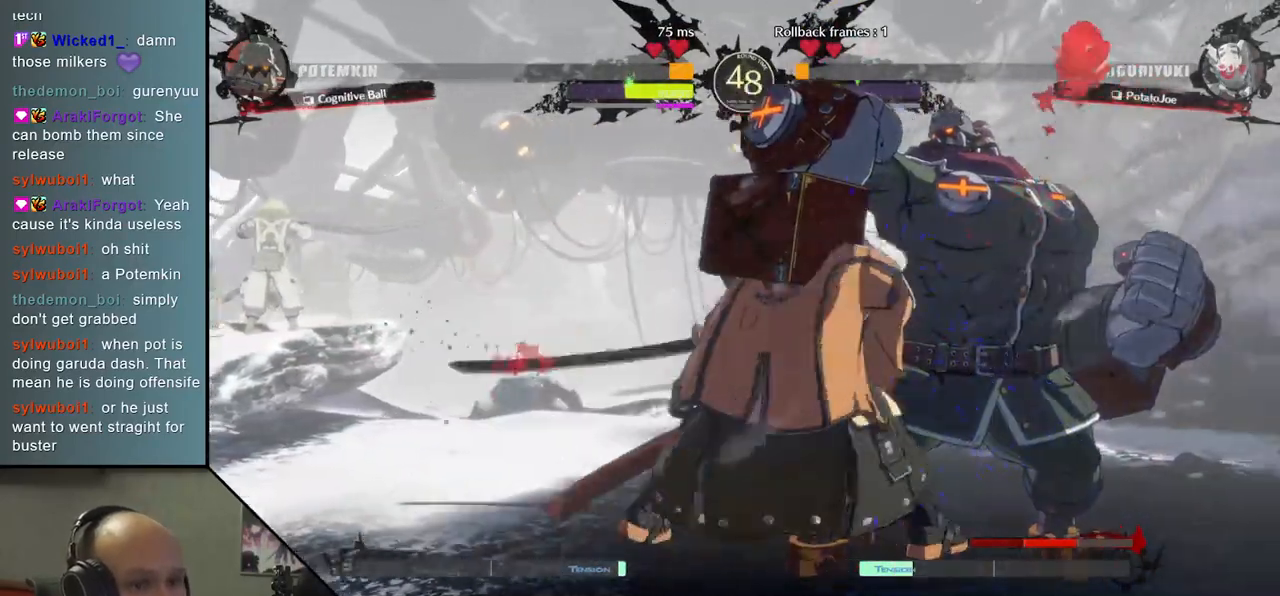
{"buttons": [], "left_stick": "right", "events": [[50, "left_stick", "right"], [133, "L1", "down"], [200, "L1", "up"], [283, "L1", "down"], [317, "L1", "up"], [400, "L1", "down"], [450, "L1", "up"]]}
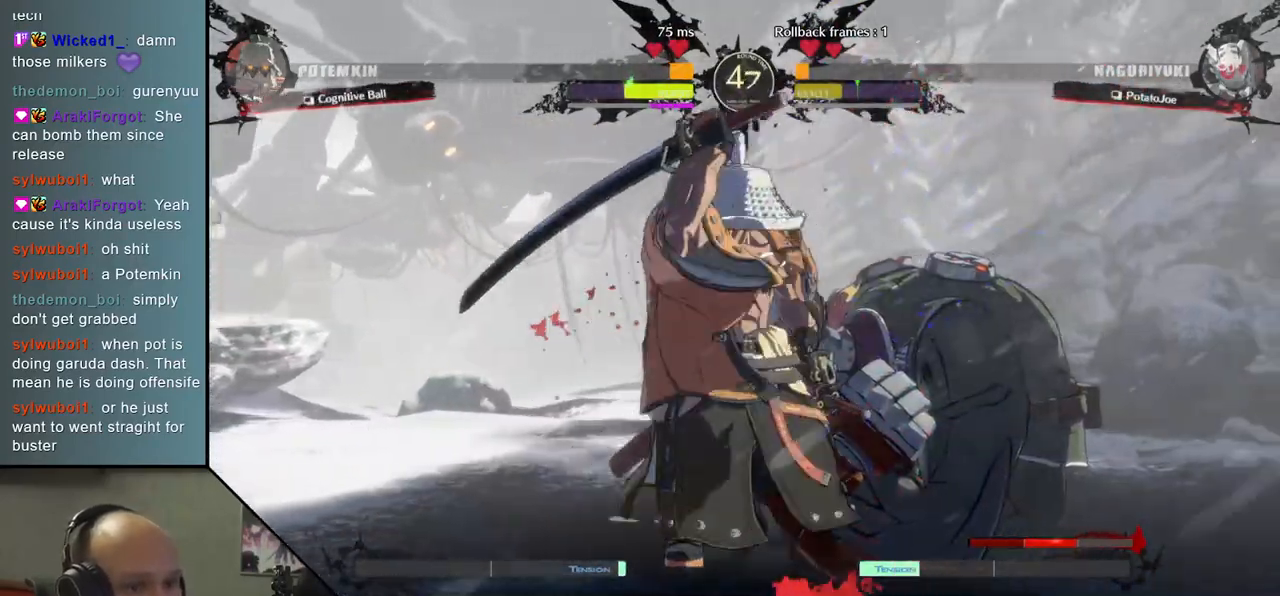
{"buttons": ["L1"], "left_stick": "right", "events": [[33, "L1", "down"], [67, "L1", "up"], [150, "L1", "down"], [200, "L1", "up"], [283, "L1", "down"], [317, "L1", "up"], [400, "L1", "down"], [467, "L1", "up"], [483, "L1", "down"]]}
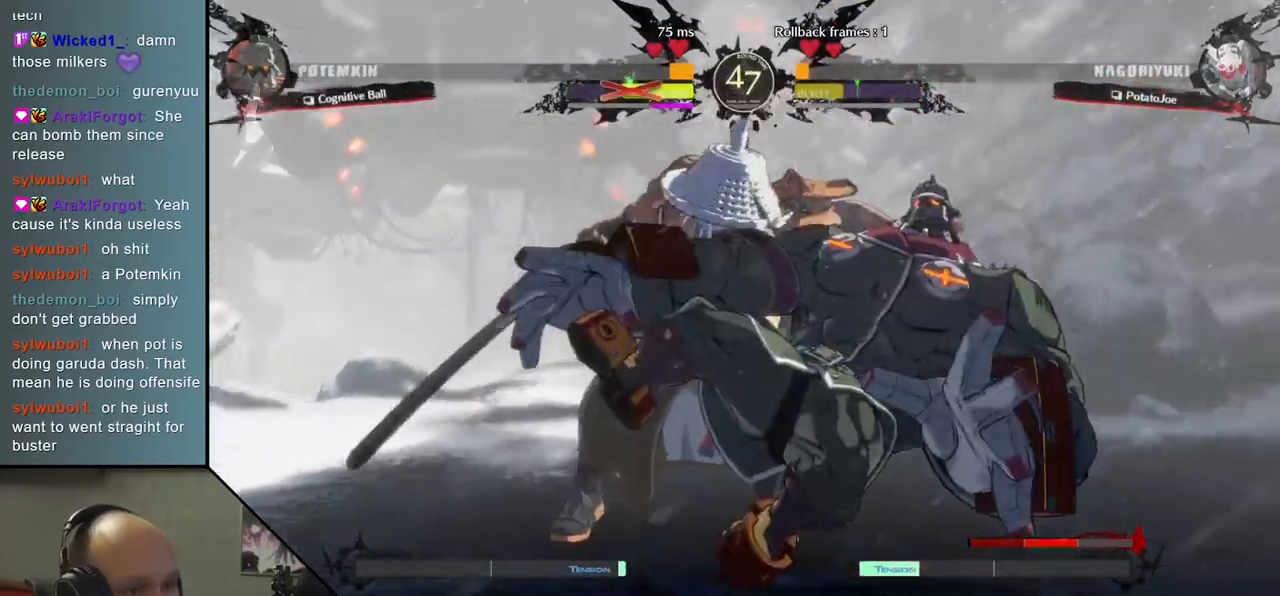
{"buttons": [], "left_stick": "right", "events": [[117, "L1", "up"]]}
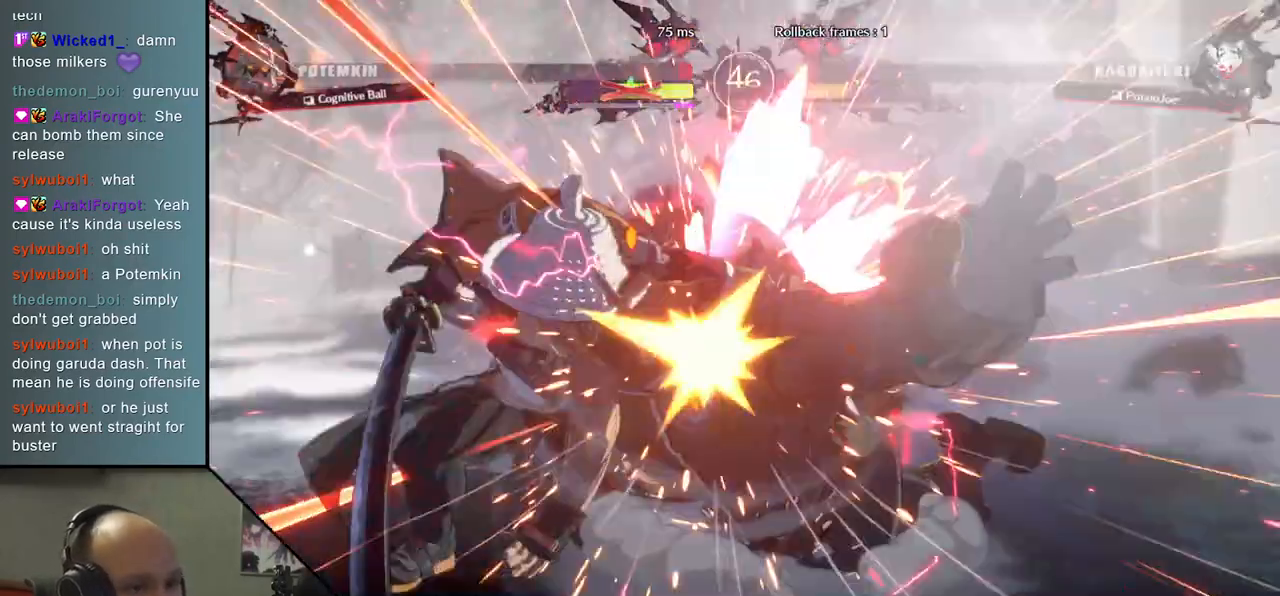
{"buttons": [], "left_stick": "center", "events": [[367, "left_stick", "center"]]}
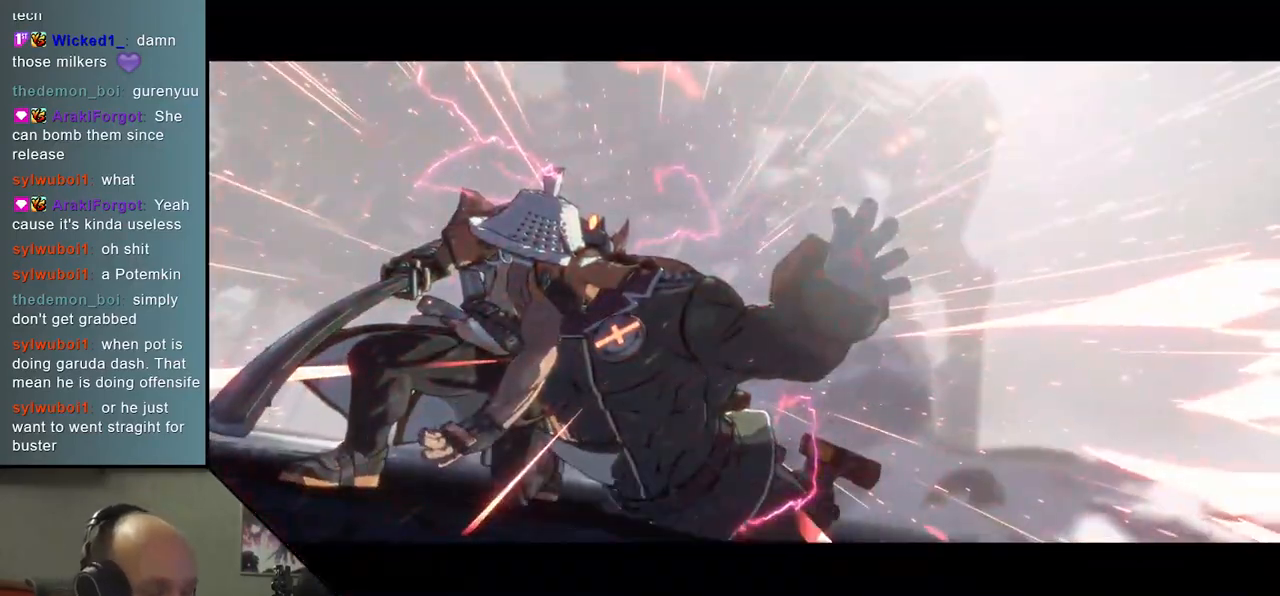
{"buttons": [], "left_stick": "center", "events": []}
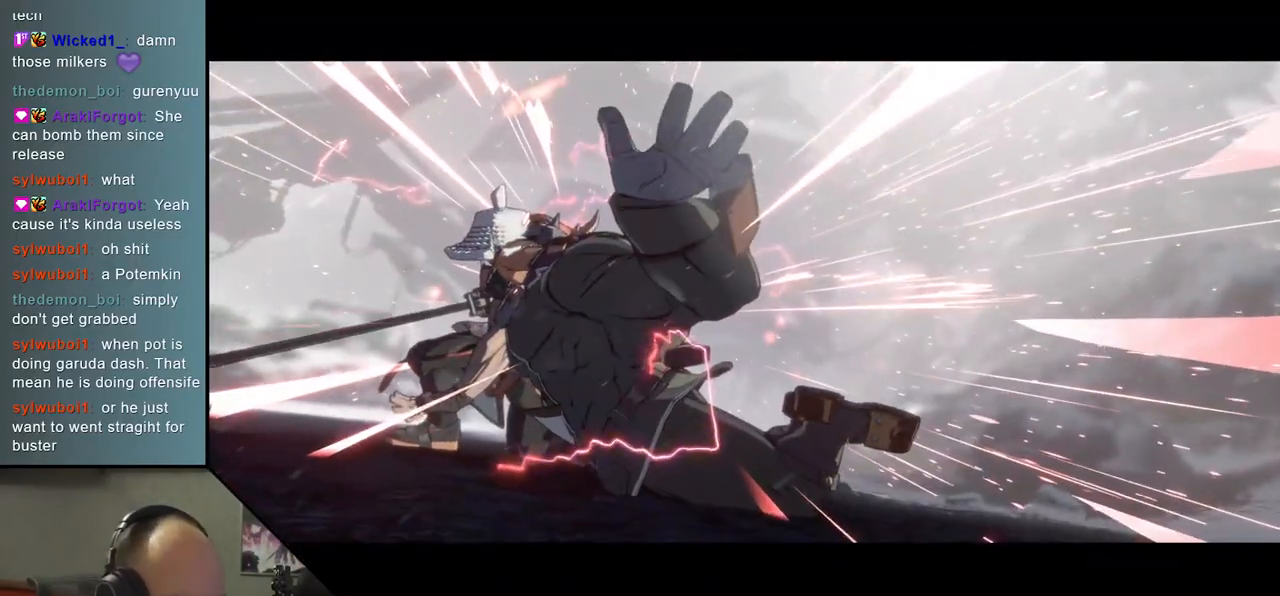
{"buttons": [], "left_stick": "center", "events": []}
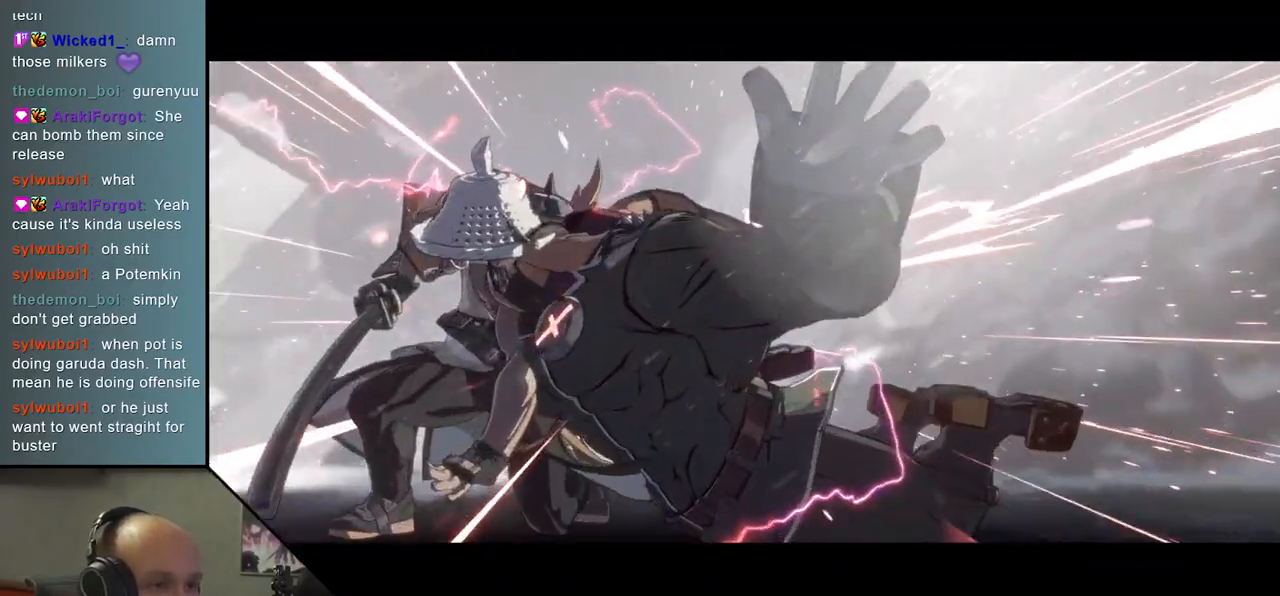
{"buttons": [], "left_stick": "center", "events": []}
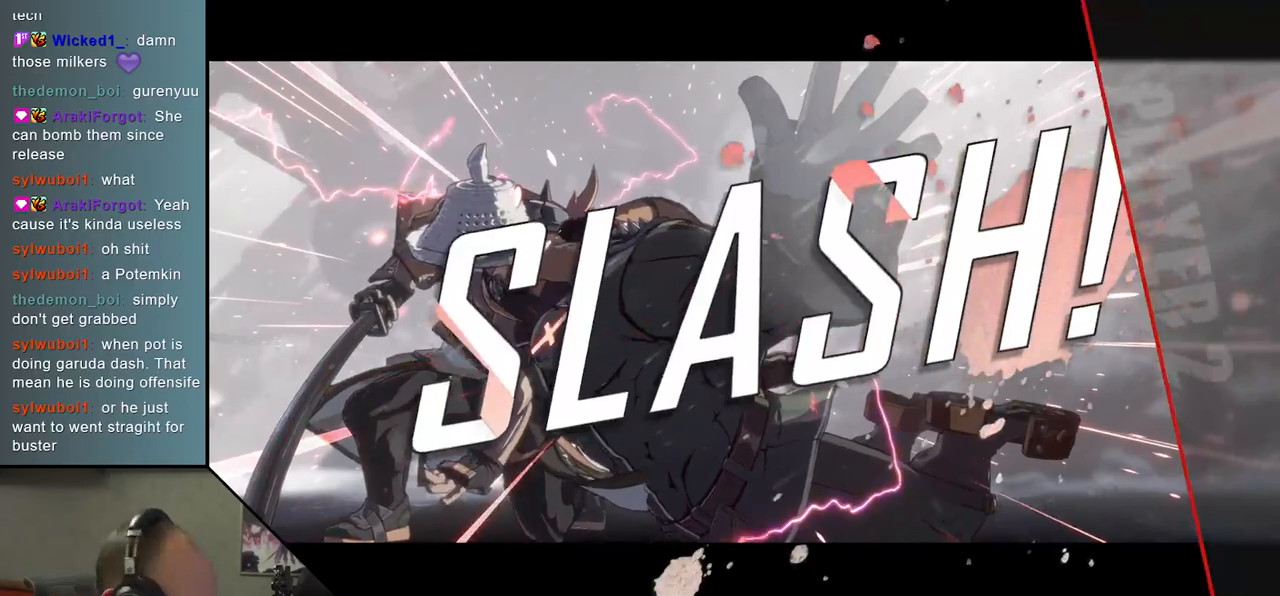
{"buttons": [], "left_stick": "center", "events": []}
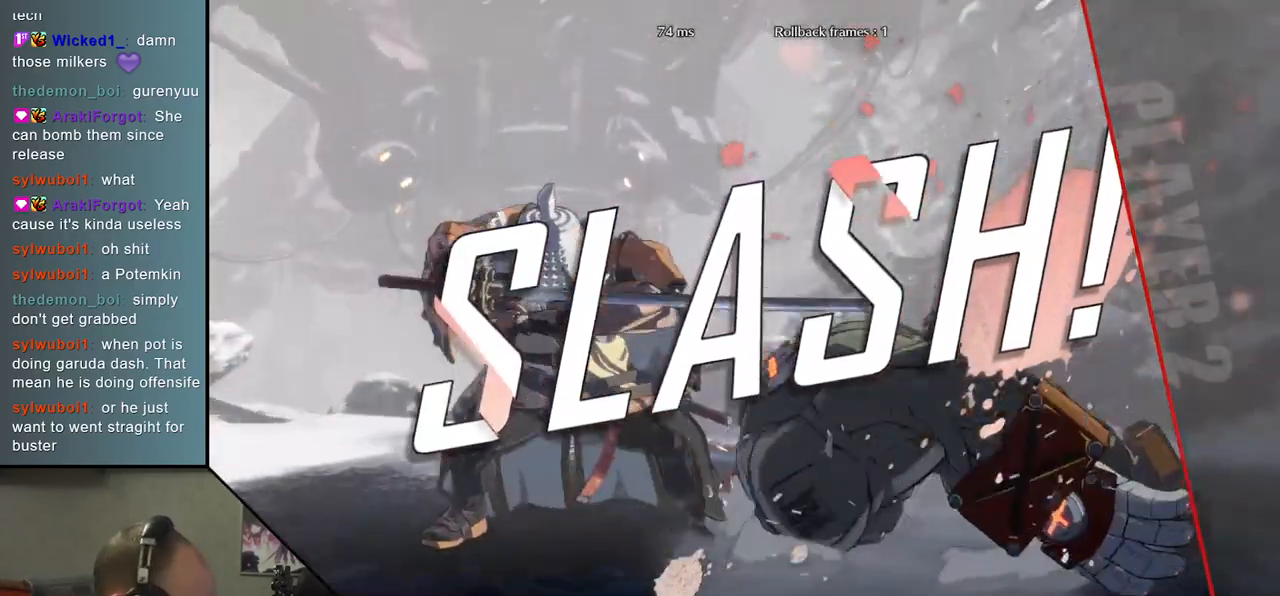
{"buttons": [], "left_stick": "center", "events": []}
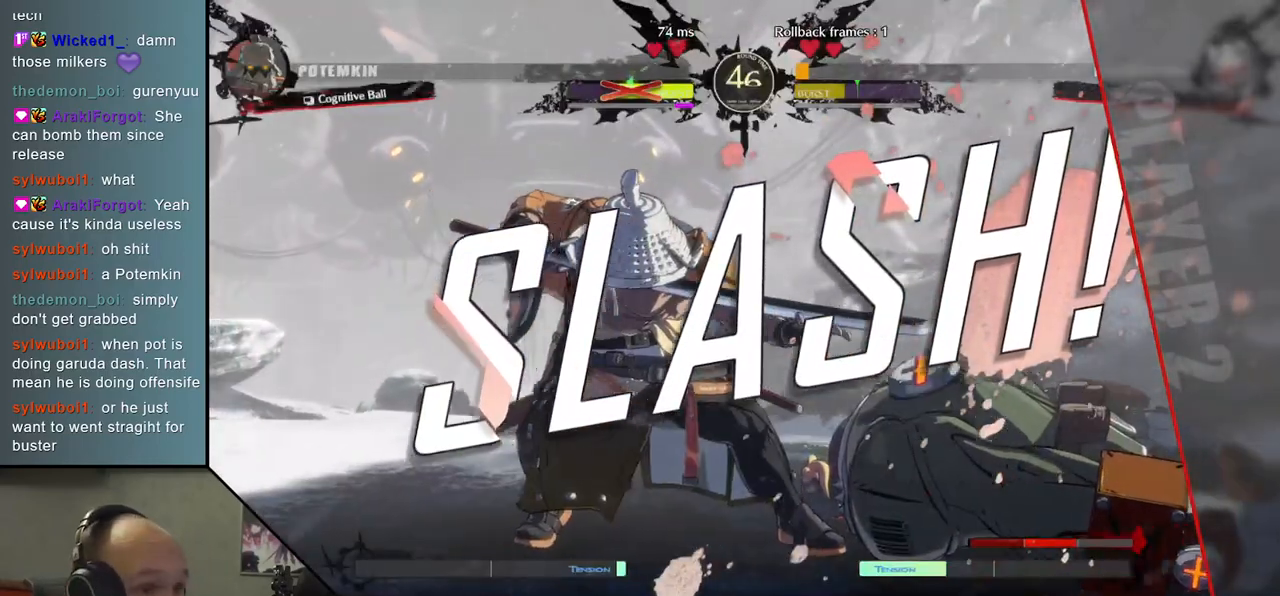
{"buttons": [], "left_stick": "center", "events": []}
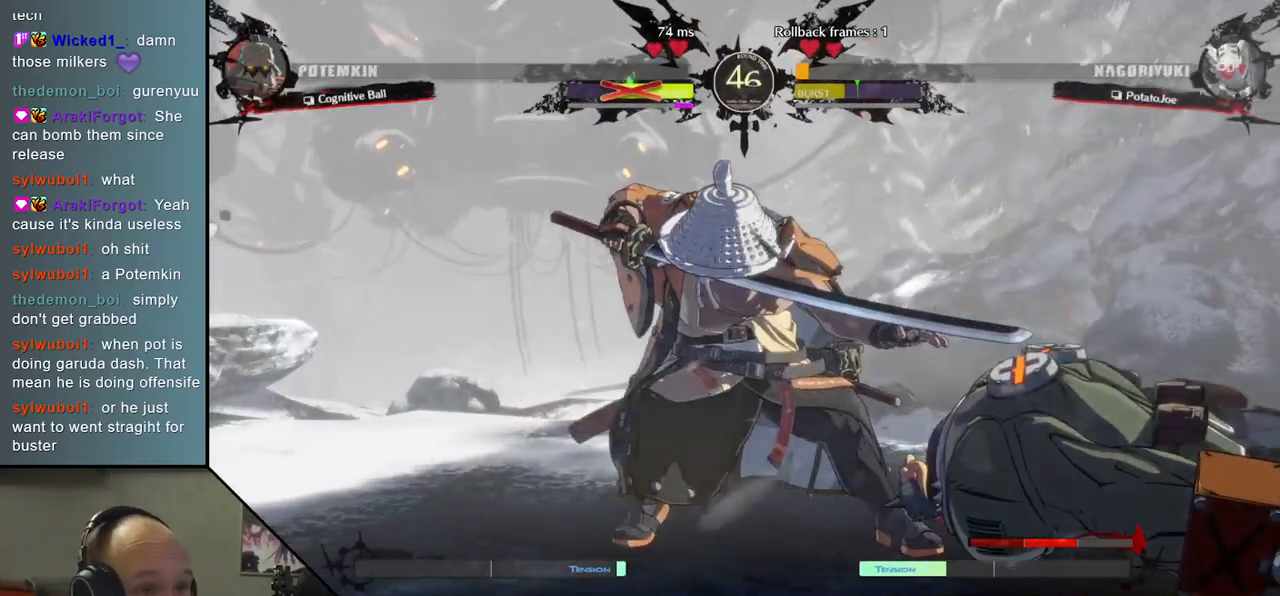
{"buttons": [], "left_stick": "center", "events": []}
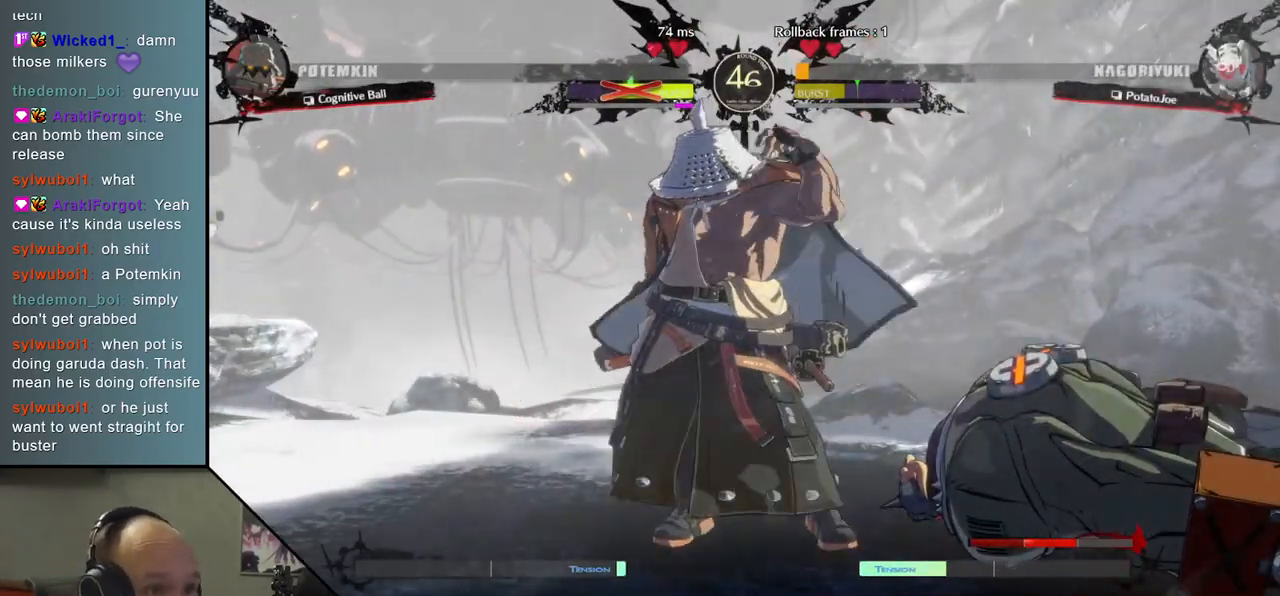
{"buttons": [], "left_stick": "center", "events": []}
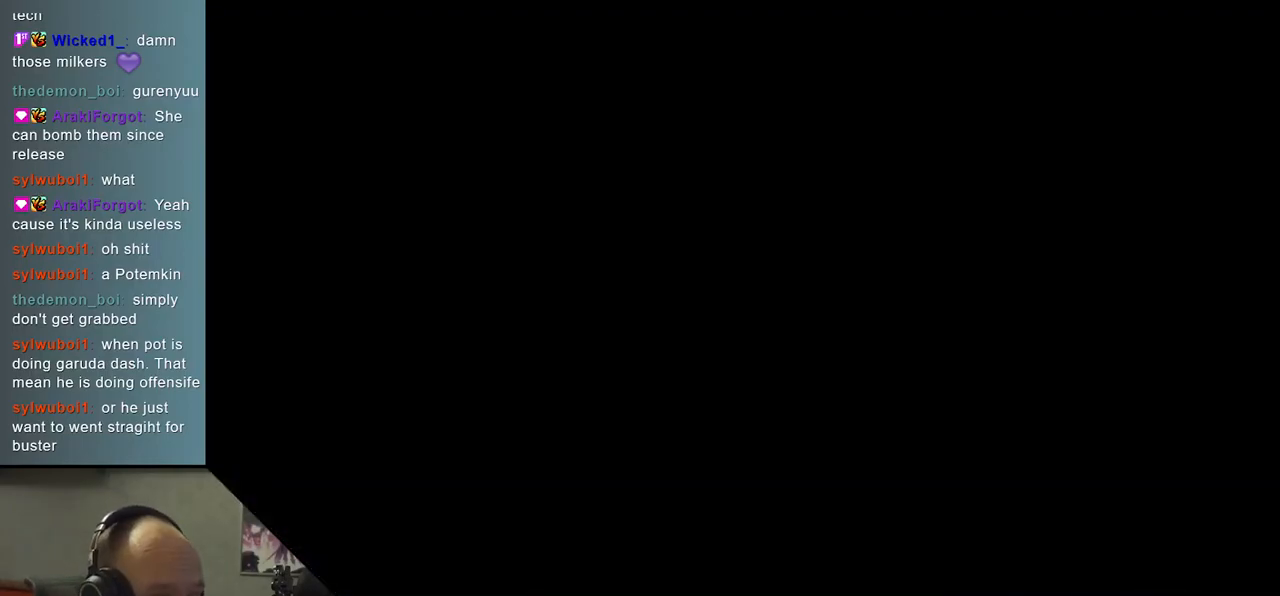
{"buttons": [], "left_stick": "center", "events": []}